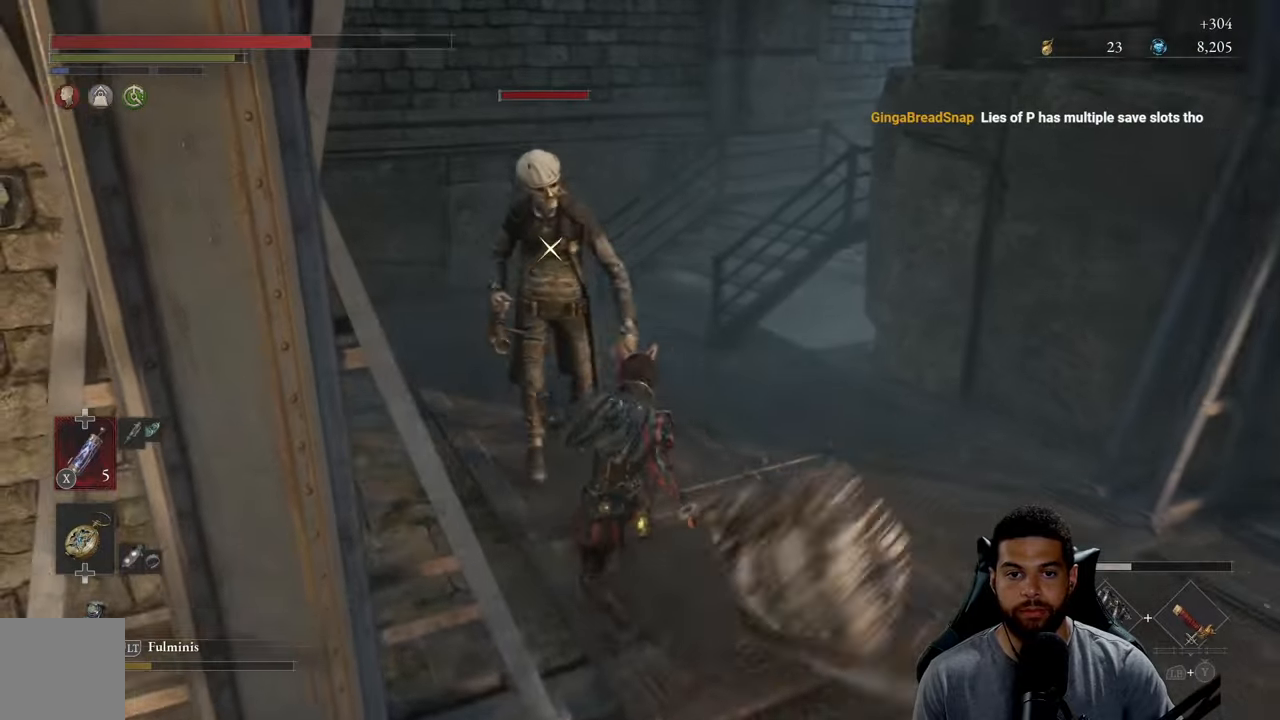
Gameplay with a controller (Xbox layout); each line is a JSON object with the inputs held at the frame after it. "events" lists button and stick changes between this image and that frame as [ms after this image, input, new state], when the widget could be followed in between.
{"buttons": ["R1"], "left_stick": "up", "right_stick": "center", "events": [[200, "left_stick", "up"], [300, "R1", "down"], [384, "R1", "up"], [467, "R1", "down"]]}
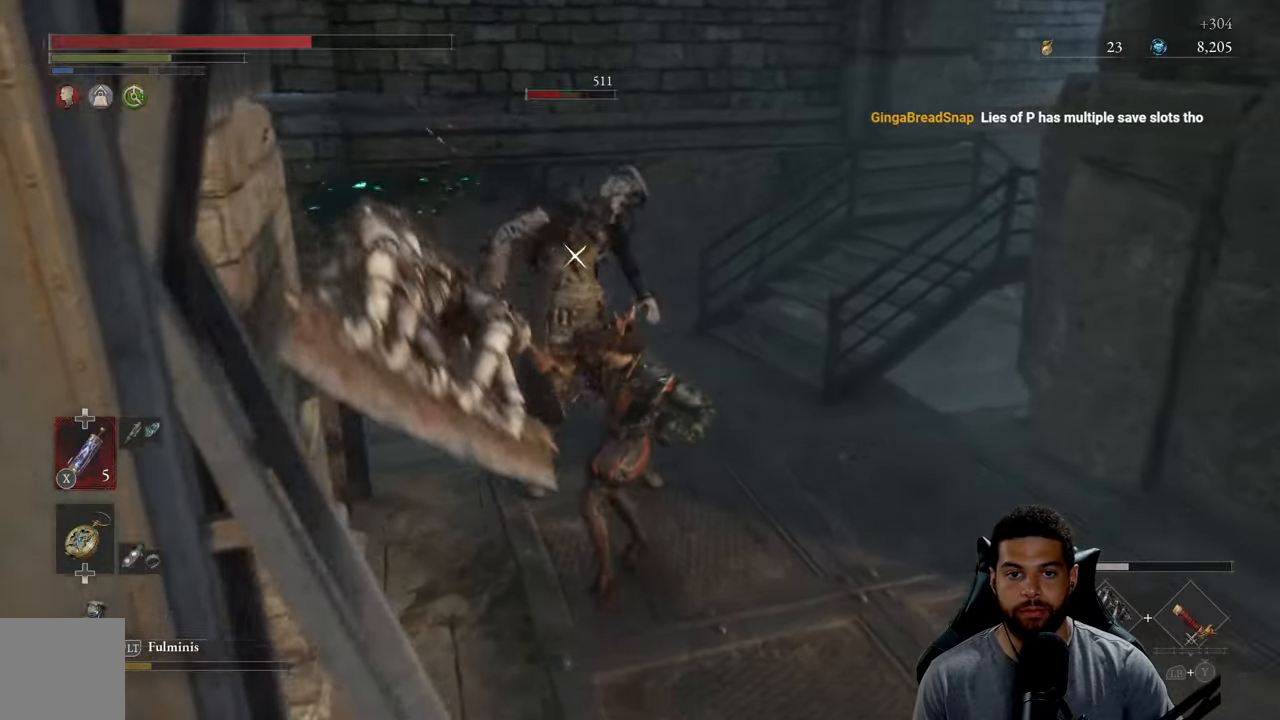
{"buttons": [], "left_stick": "up", "right_stick": "center", "events": [[50, "R1", "up"]]}
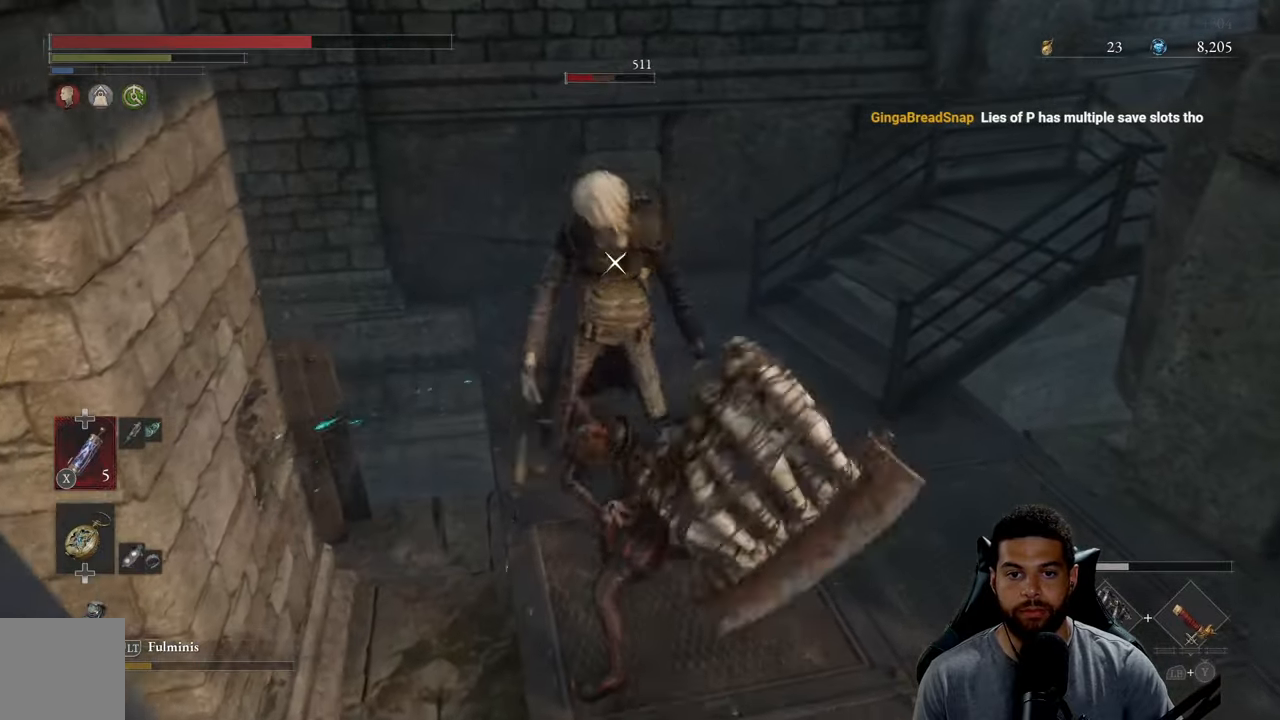
{"buttons": [], "left_stick": "up-right", "right_stick": "center", "events": [[250, "R3", "down"], [334, "right_stick", "up-left"], [400, "R3", "up"], [400, "left_stick", "up-right"], [434, "right_stick", "down-left"], [500, "right_stick", "center"]]}
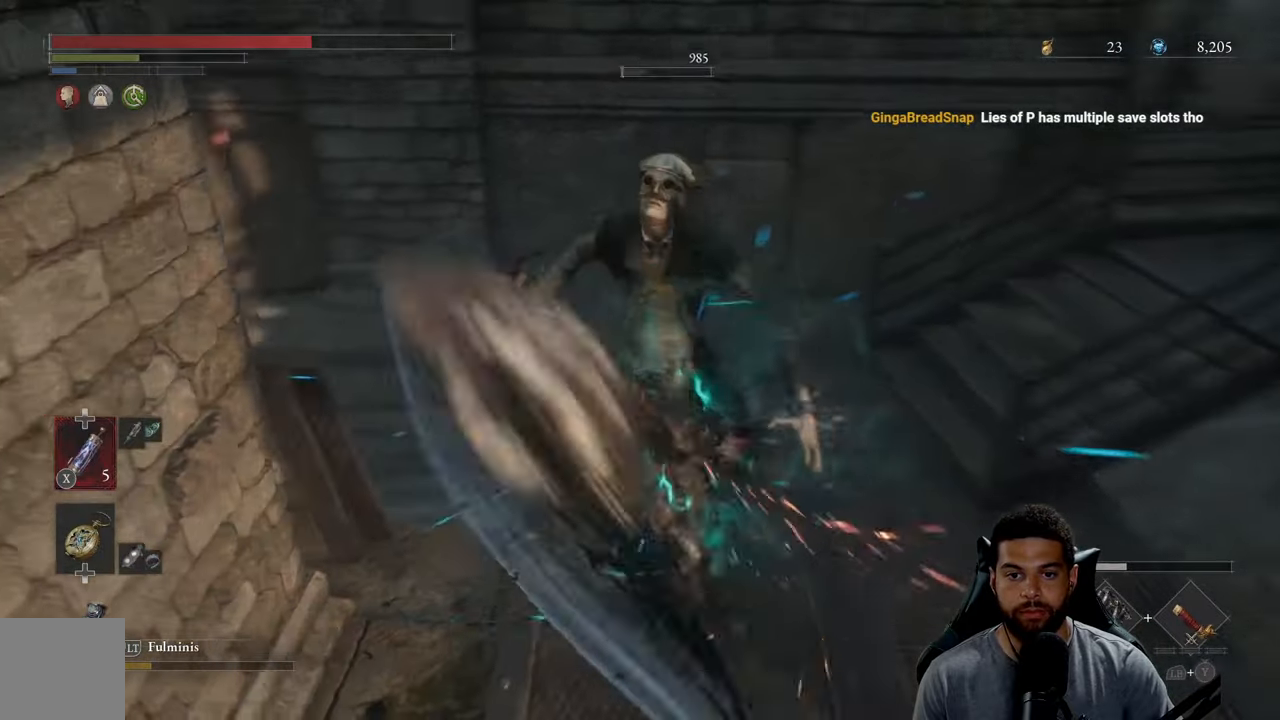
{"buttons": ["B"], "left_stick": "up-left", "right_stick": "right", "events": [[17, "right_stick", "right"], [67, "right_stick", "center"], [167, "B", "down"], [434, "right_stick", "right"], [467, "left_stick", "up-left"]]}
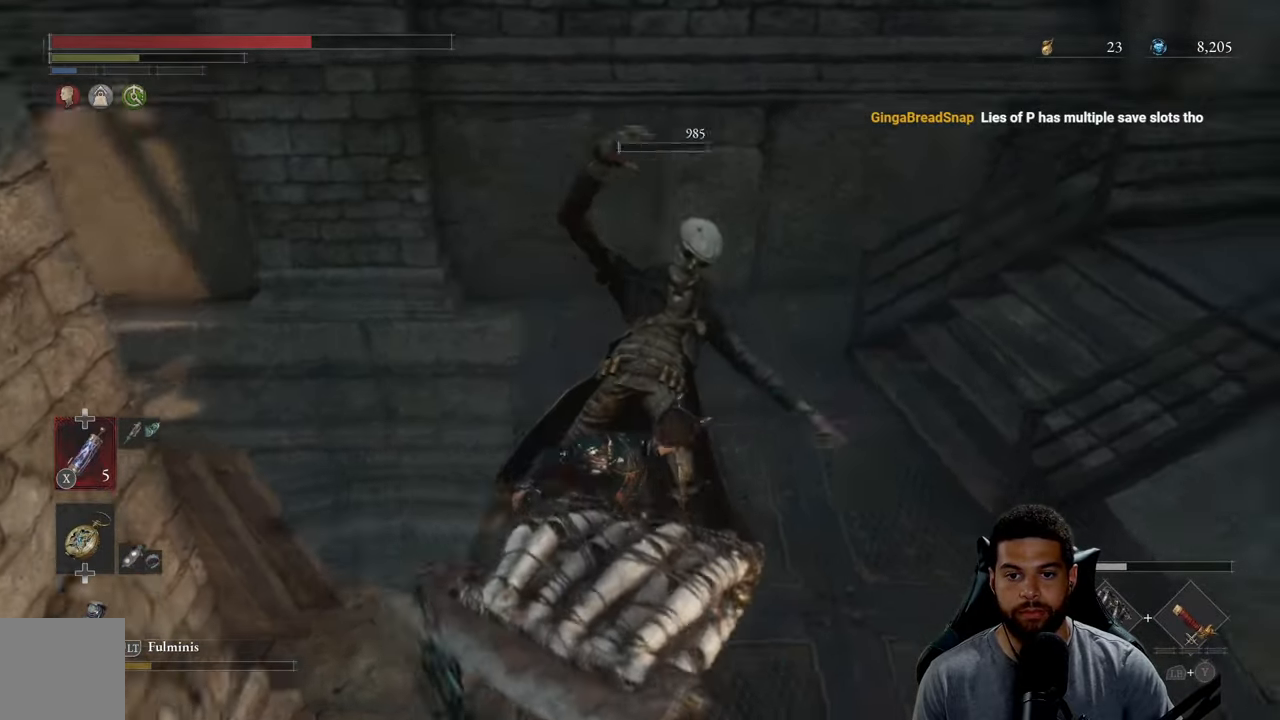
{"buttons": ["B"], "left_stick": "up-left", "right_stick": "up-right", "events": [[167, "right_stick", "center"], [367, "right_stick", "up-right"]]}
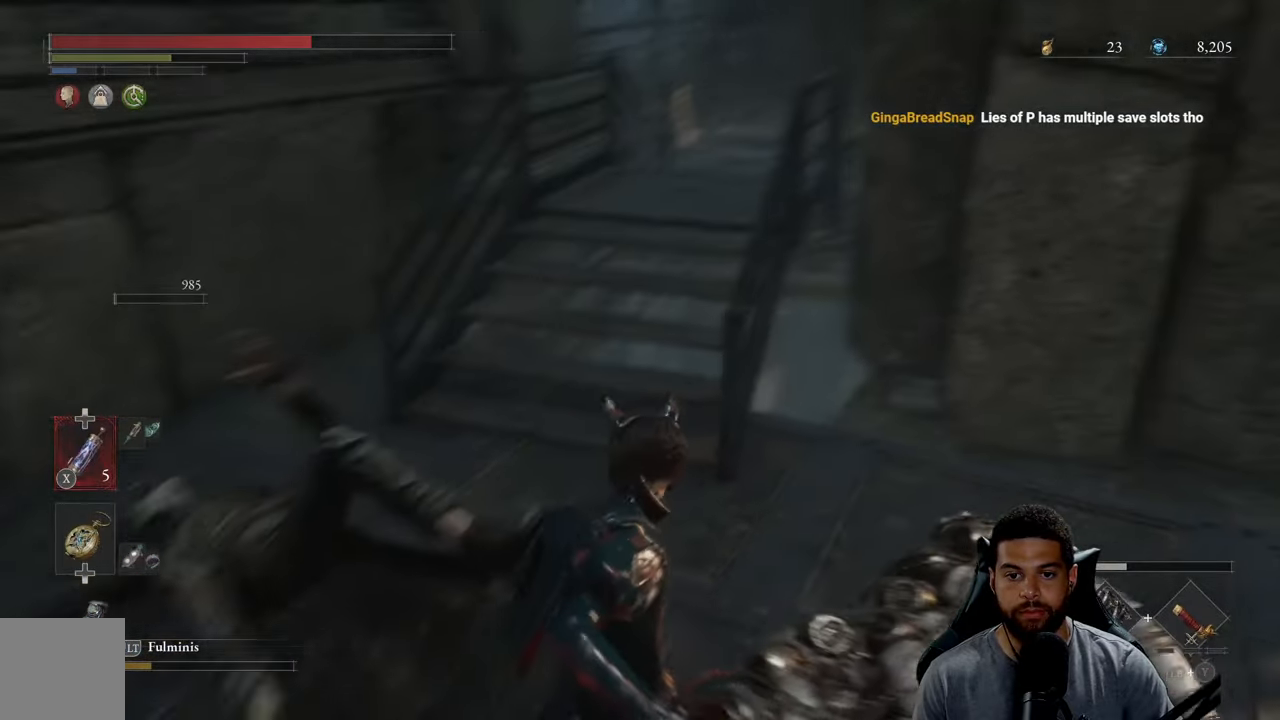
{"buttons": ["B"], "left_stick": "up-left", "right_stick": "center", "events": [[17, "right_stick", "center"], [334, "right_stick", "right"], [484, "right_stick", "center"]]}
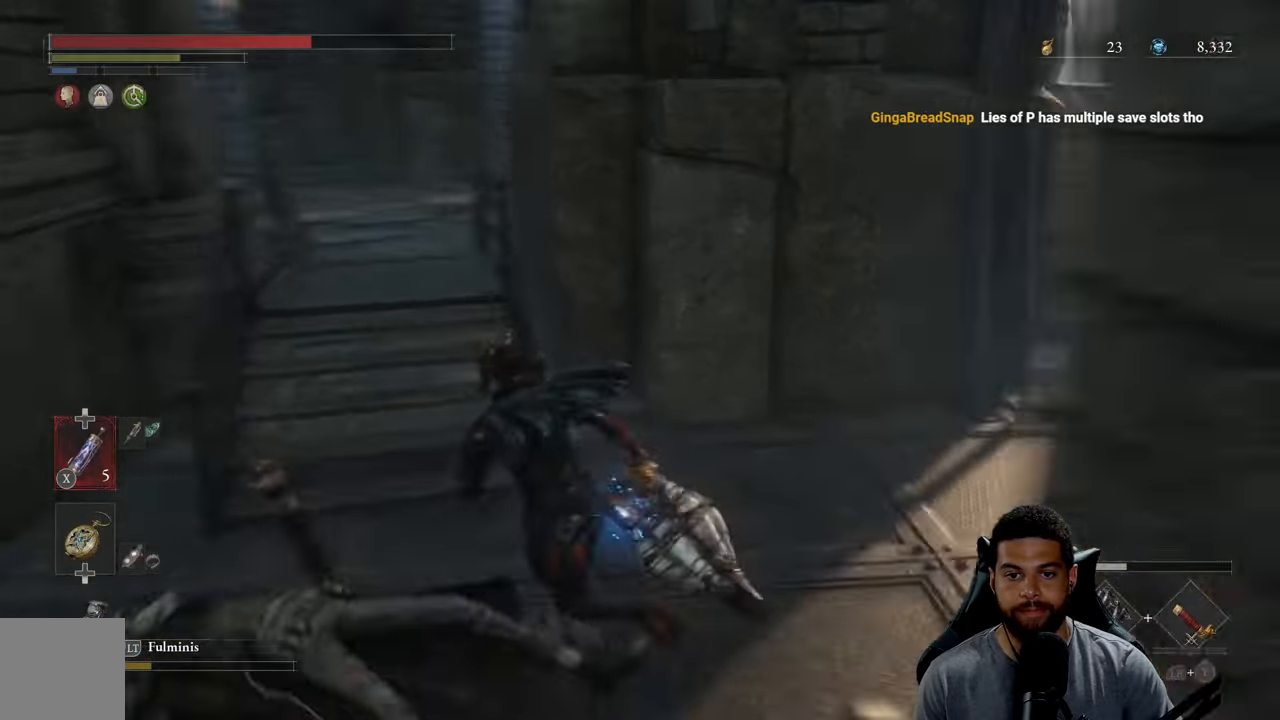
{"buttons": ["B"], "left_stick": "up-left", "right_stick": "center", "events": [[367, "right_stick", "right"], [450, "right_stick", "center"]]}
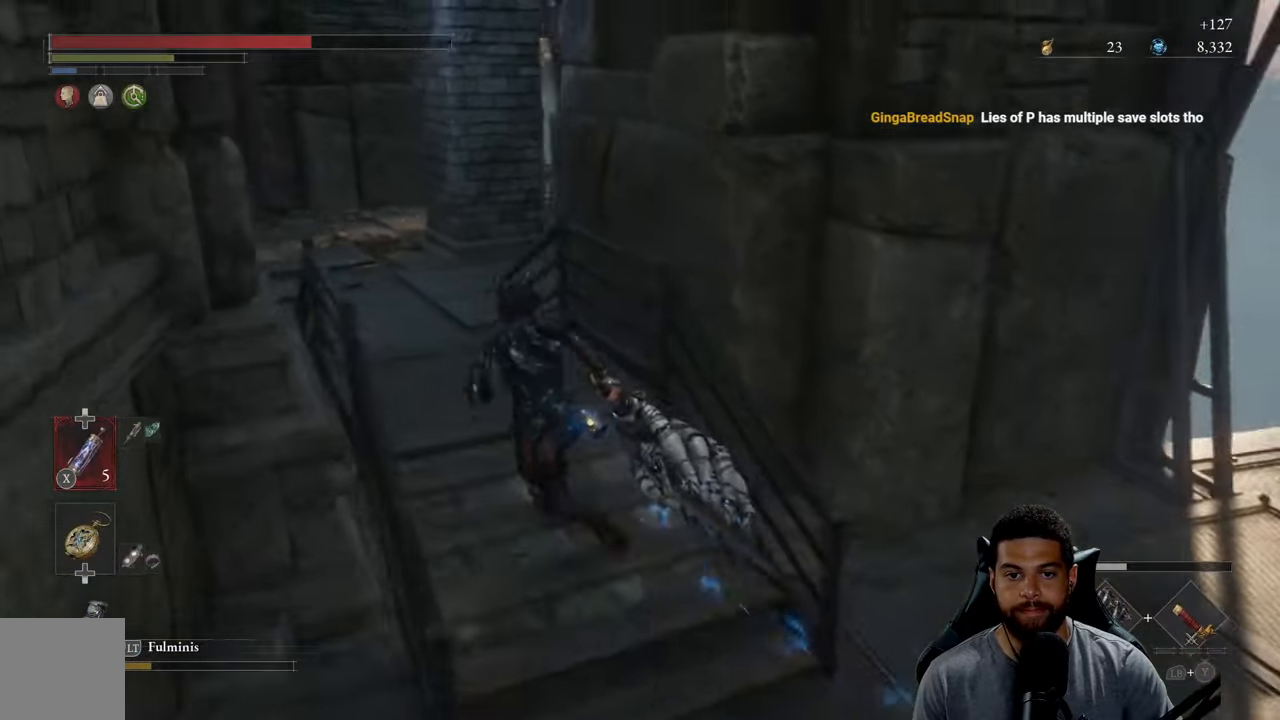
{"buttons": [], "left_stick": "down-right", "right_stick": "down-right", "events": [[50, "B", "up"], [67, "left_stick", "up-right"], [167, "left_stick", "down-right"], [217, "right_stick", "right"], [384, "right_stick", "down-right"]]}
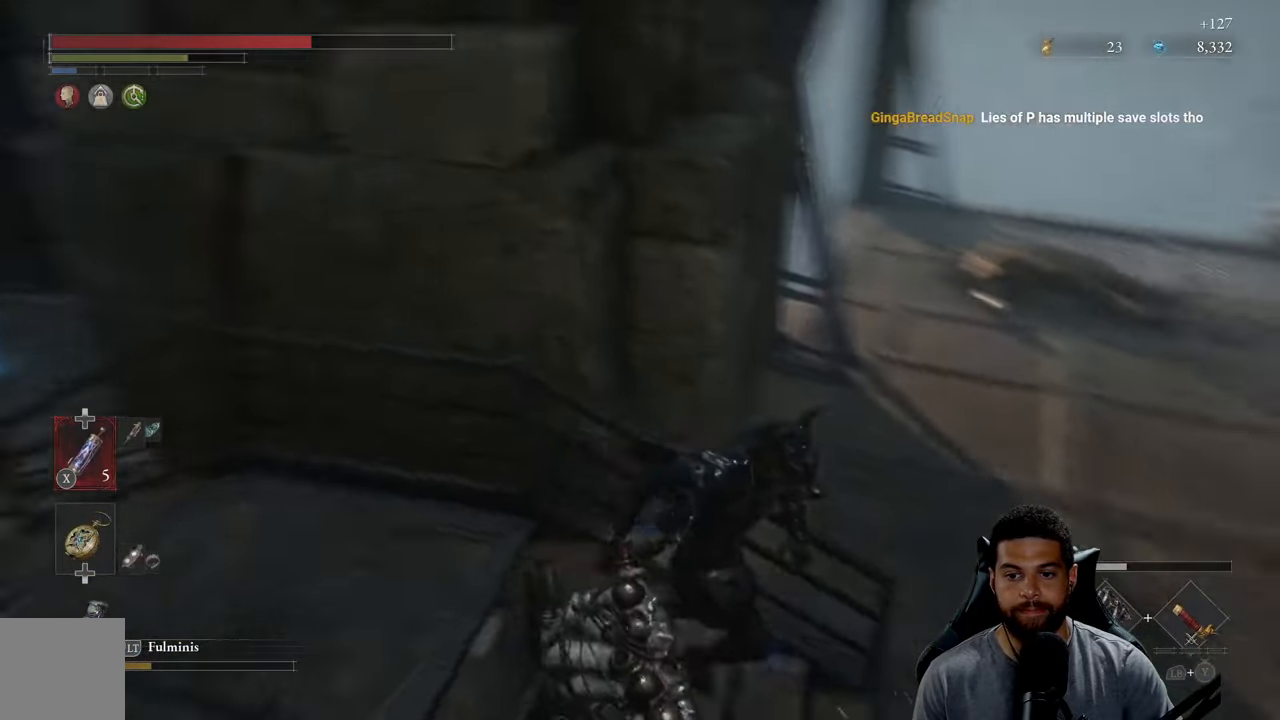
{"buttons": [], "left_stick": "right", "right_stick": "center", "events": [[67, "left_stick", "right"], [200, "right_stick", "center"]]}
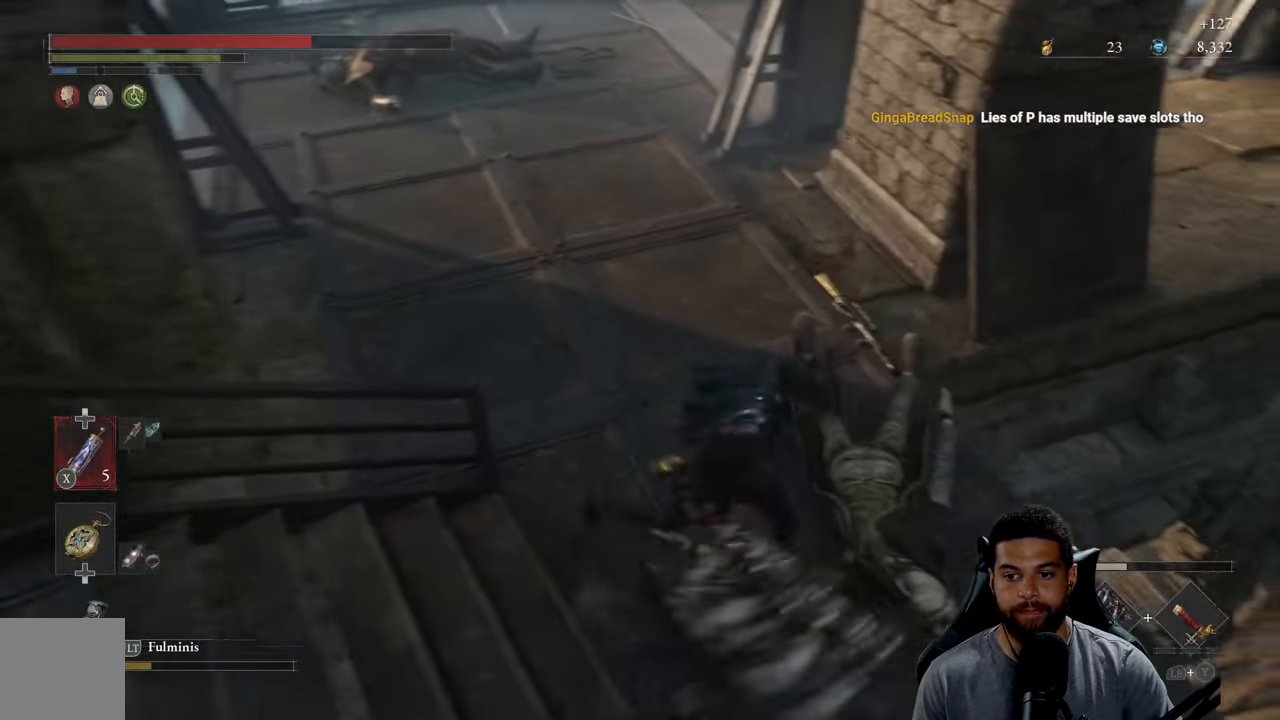
{"buttons": [], "left_stick": "left", "right_stick": "up-left", "events": [[67, "left_stick", "down-left"], [167, "right_stick", "up-left"], [233, "left_stick", "left"]]}
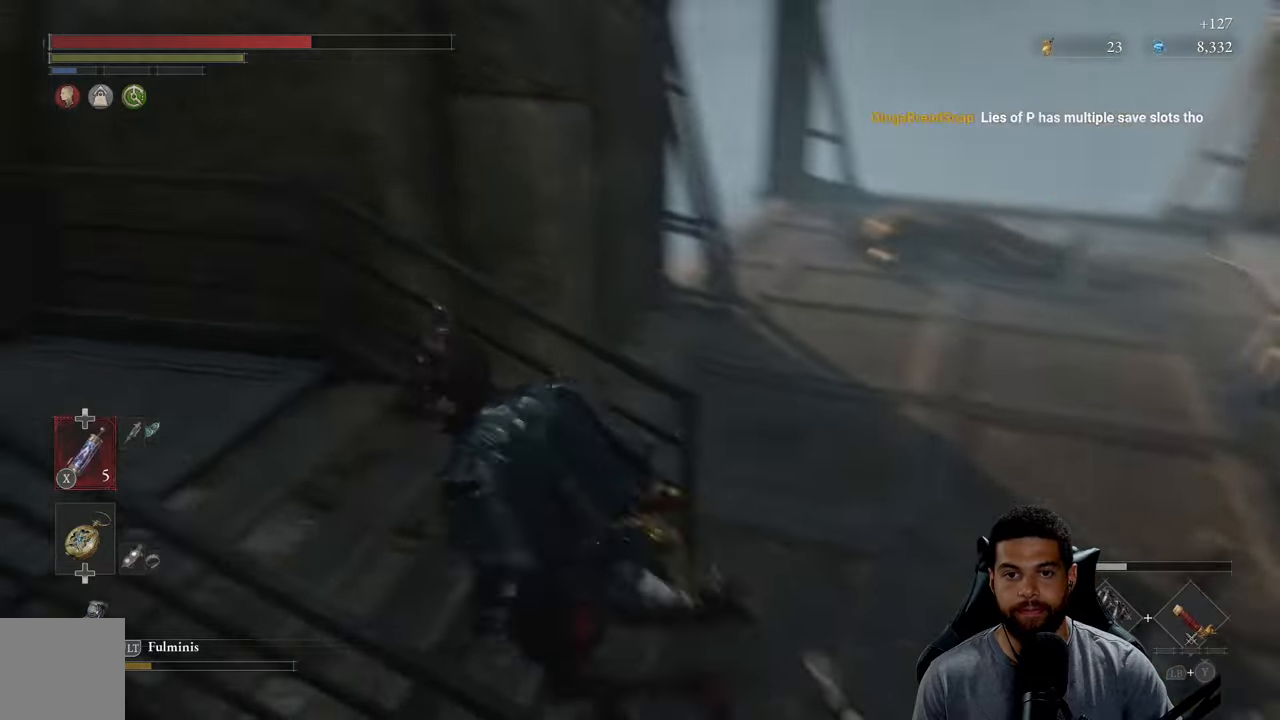
{"buttons": [], "left_stick": "up-left", "right_stick": "center", "events": [[116, "right_stick", "center"], [266, "right_stick", "left"], [400, "left_stick", "up-left"], [500, "right_stick", "center"]]}
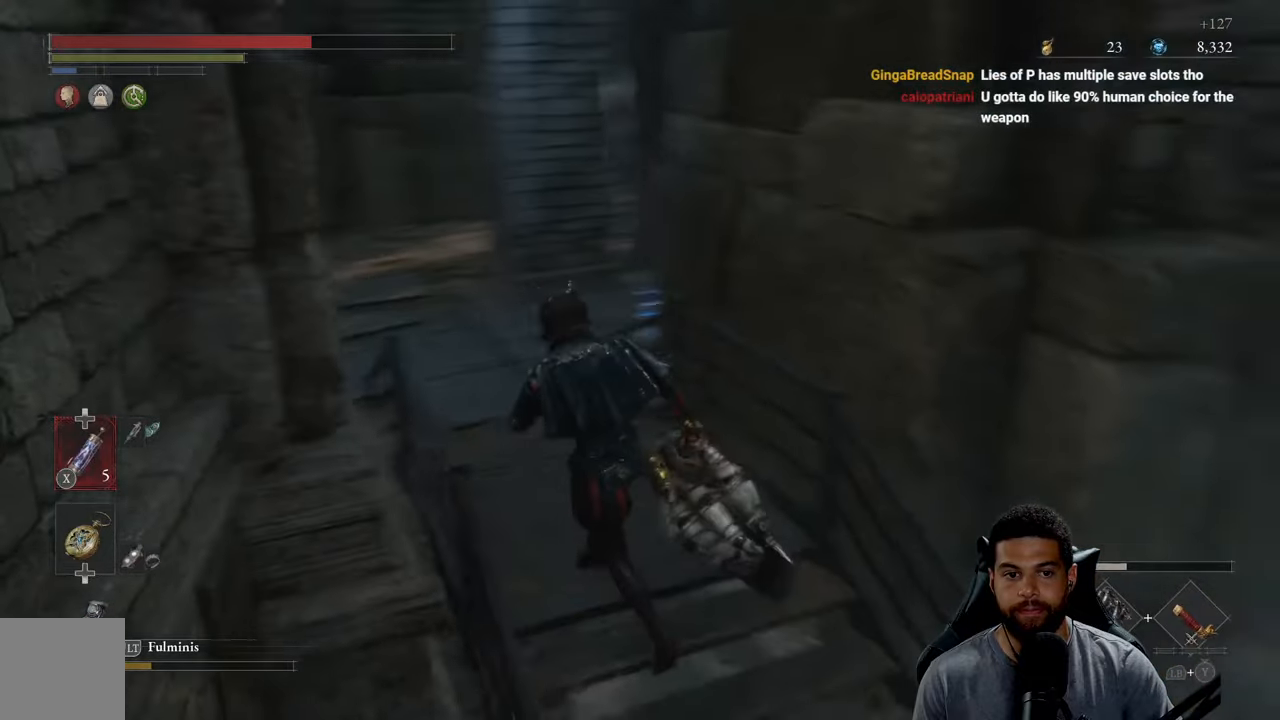
{"buttons": ["B"], "left_stick": "up-left", "right_stick": "center", "events": [[150, "left_stick", "up"], [200, "right_stick", "down"], [366, "right_stick", "center"], [433, "left_stick", "up-left"], [450, "B", "down"]]}
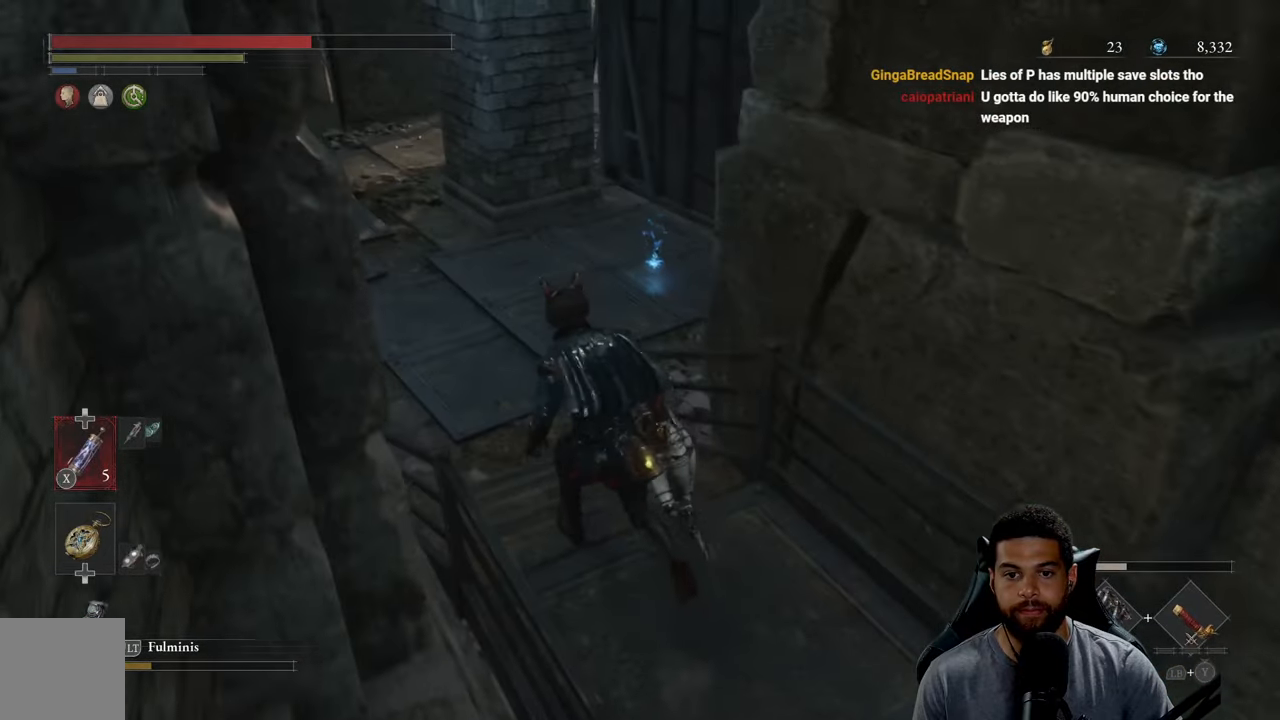
{"buttons": ["B"], "left_stick": "up", "right_stick": "center", "events": [[266, "right_stick", "up-right"], [333, "left_stick", "up"], [416, "right_stick", "center"]]}
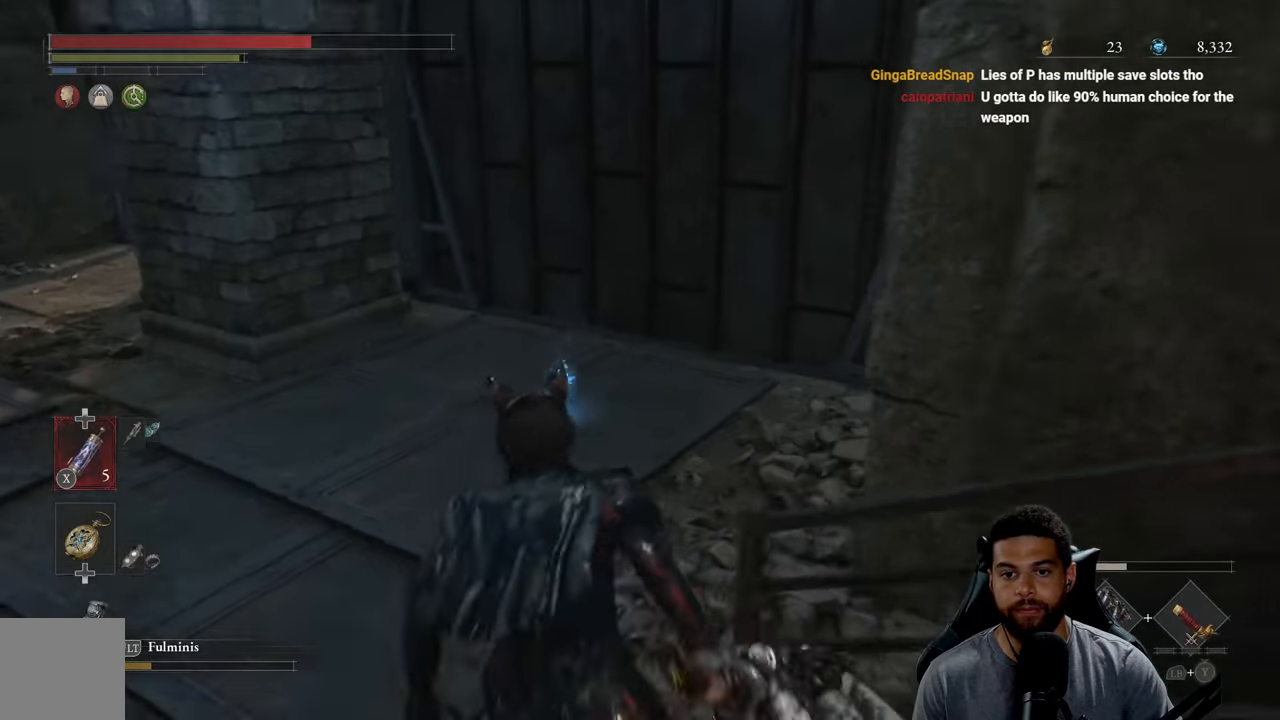
{"buttons": ["A", "B"], "left_stick": "up", "right_stick": "center", "events": [[500, "A", "down"]]}
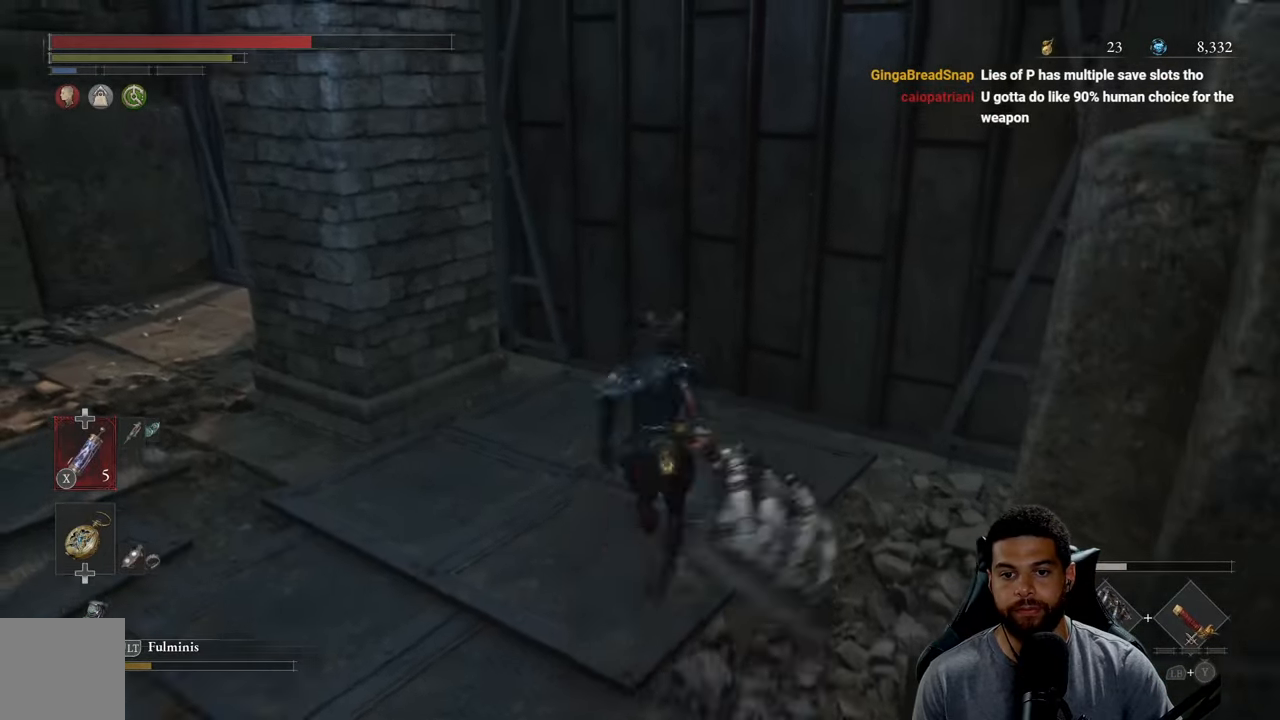
{"buttons": ["A", "B"], "left_stick": "left", "right_stick": "left", "events": [[66, "left_stick", "left"], [150, "left_stick", "down-left"], [200, "A", "up"], [233, "right_stick", "left"], [350, "left_stick", "left"], [466, "A", "down"]]}
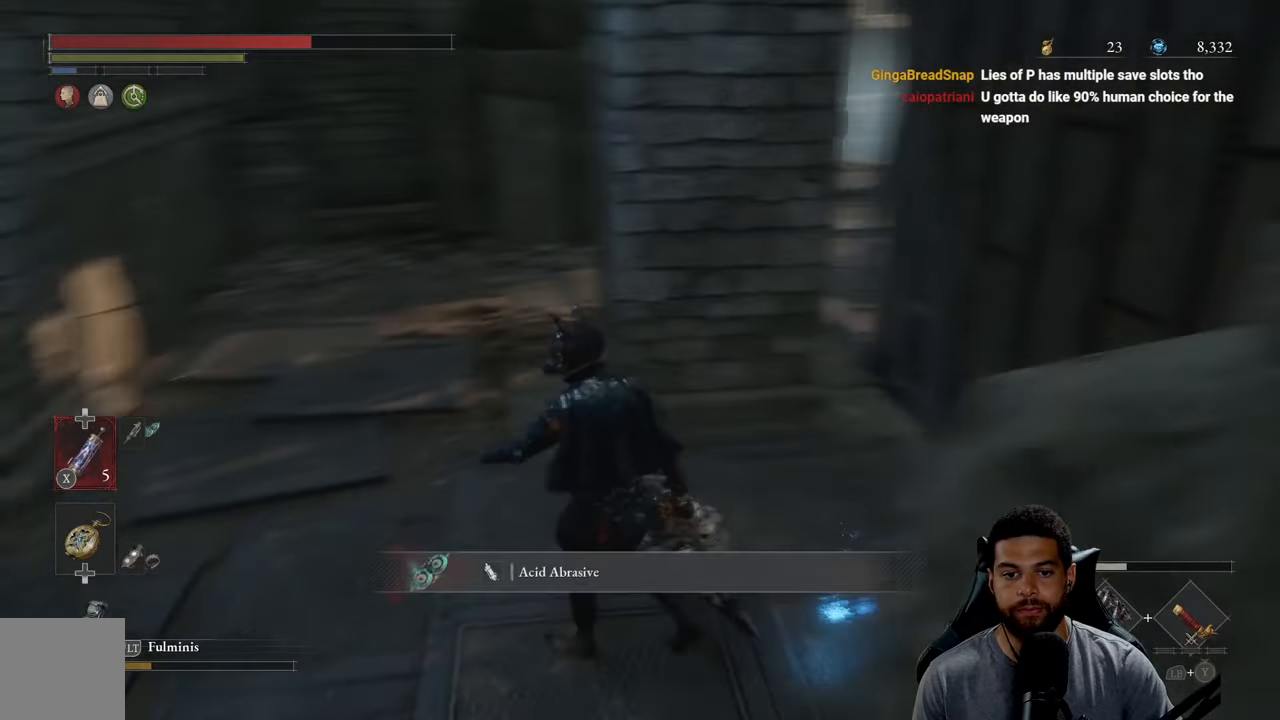
{"buttons": ["A", "B"], "left_stick": "up-left", "right_stick": "center", "events": [[33, "left_stick", "up-left"], [66, "right_stick", "center"], [216, "A", "up"], [333, "right_stick", "up"], [400, "A", "down"], [416, "right_stick", "center"]]}
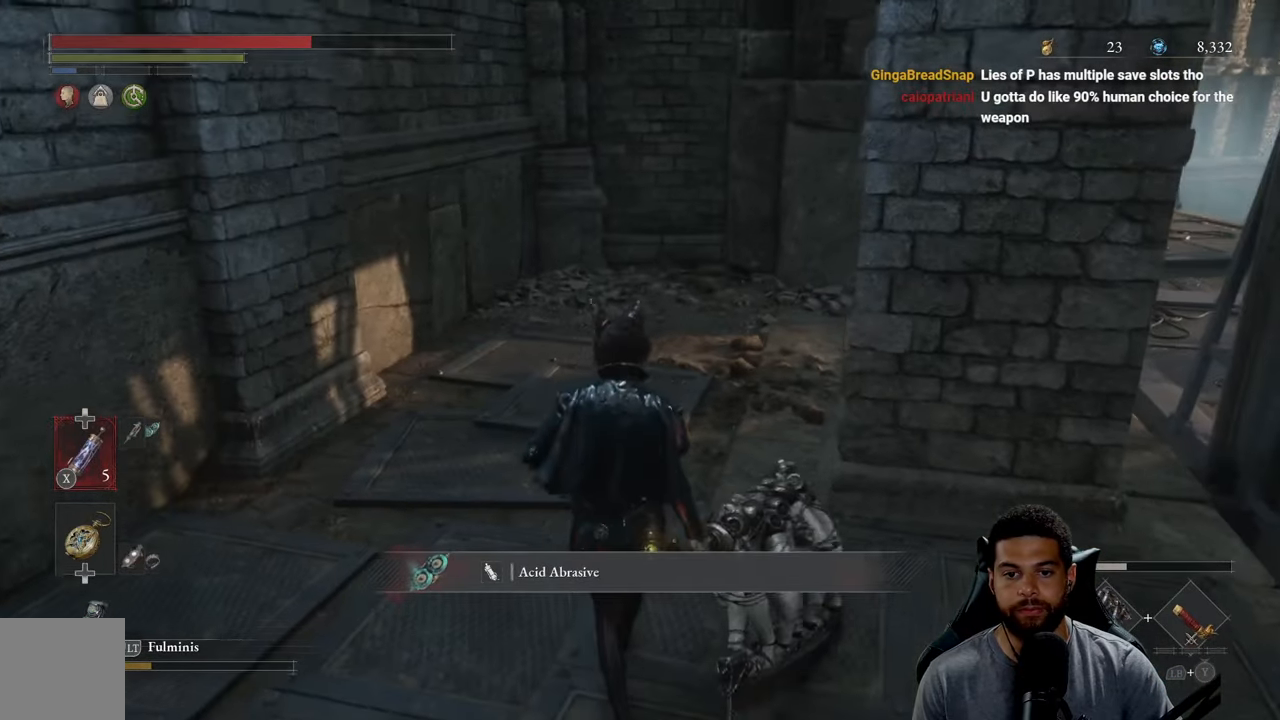
{"buttons": ["B"], "left_stick": "up-left", "right_stick": "right", "events": [[200, "A", "up"], [200, "right_stick", "right"]]}
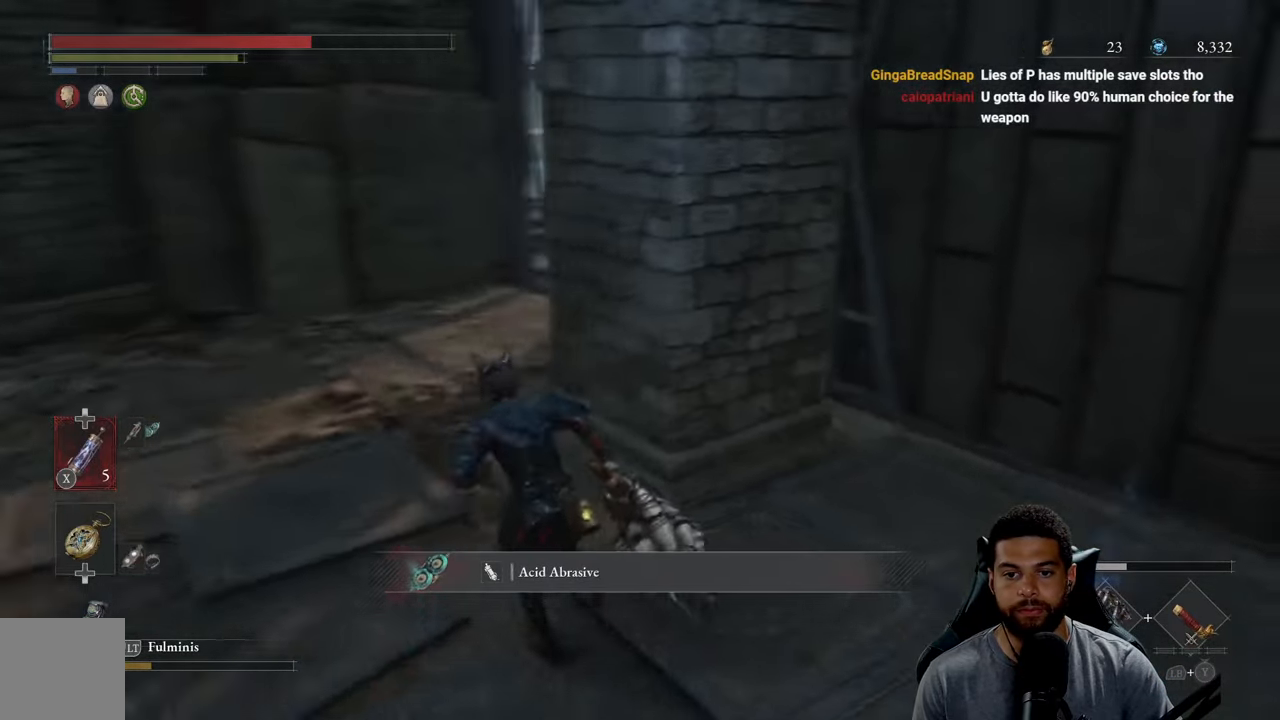
{"buttons": ["B"], "left_stick": "up-left", "right_stick": "center", "events": [[450, "right_stick", "center"]]}
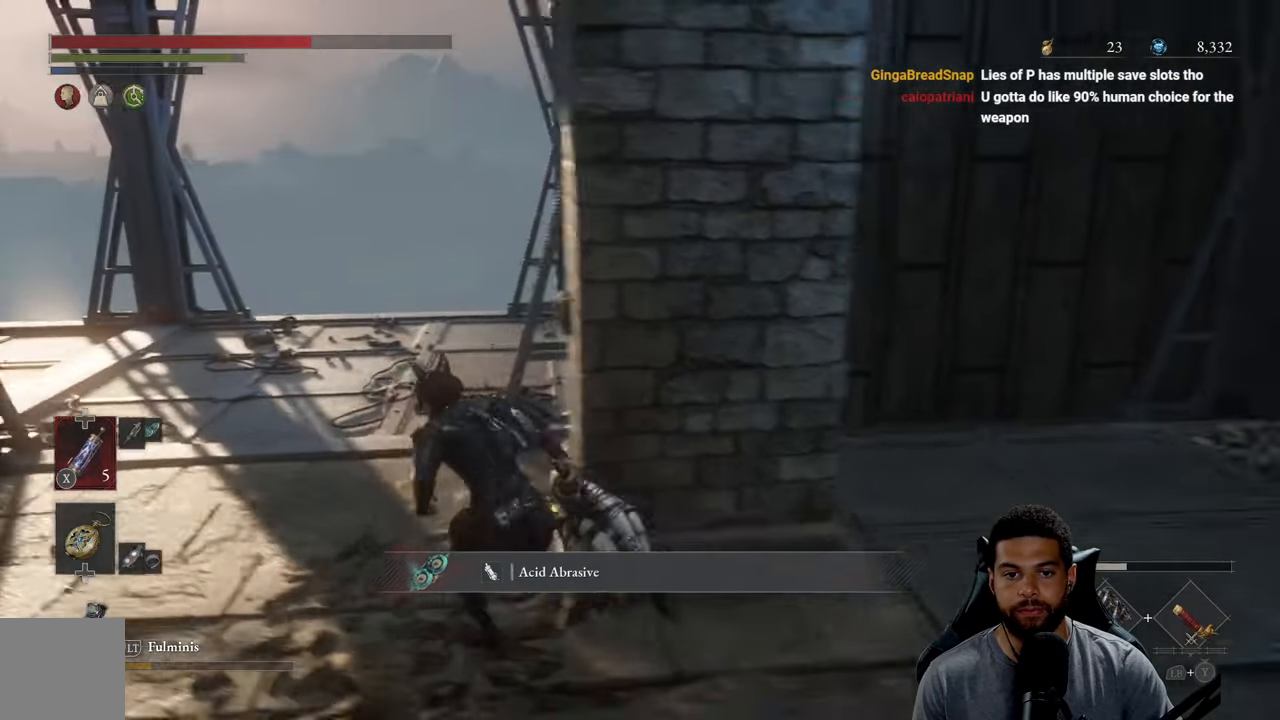
{"buttons": ["B"], "left_stick": "up", "right_stick": "center", "events": [[166, "right_stick", "left"], [366, "left_stick", "up"], [500, "right_stick", "center"]]}
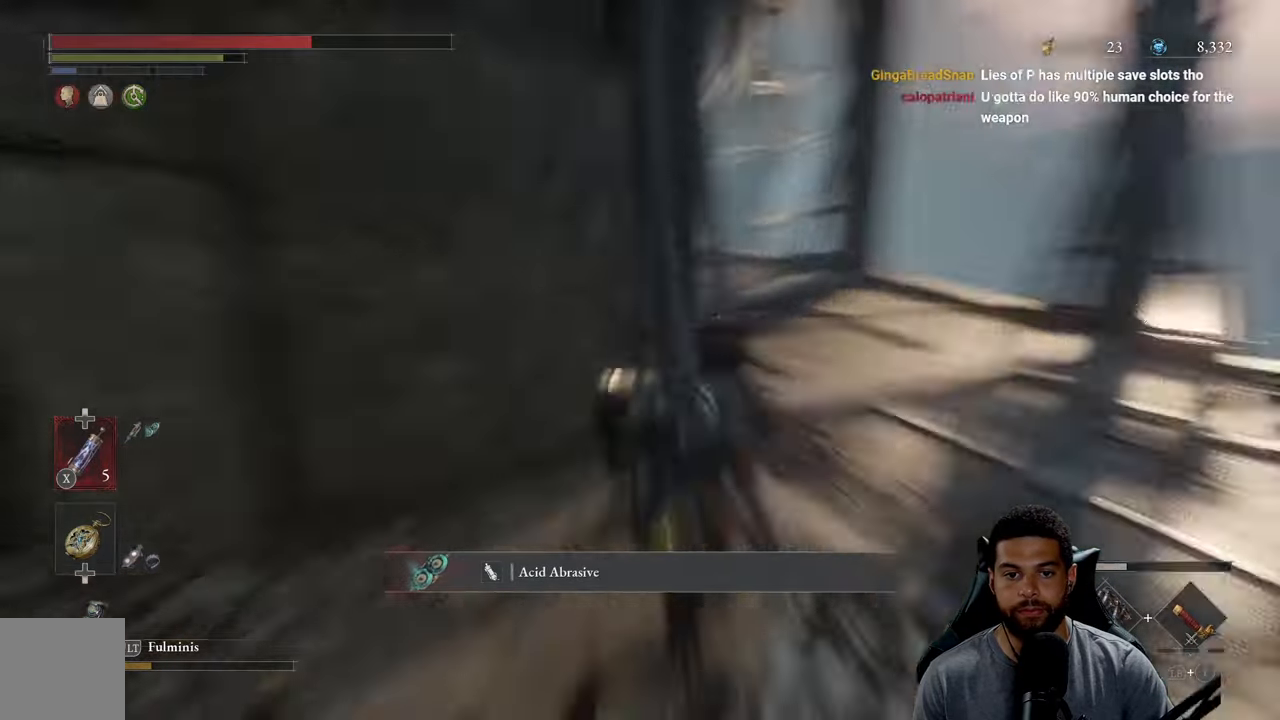
{"buttons": [], "left_stick": "center", "right_stick": "right", "events": [[83, "B", "up"], [233, "right_stick", "right"], [300, "left_stick", "center"]]}
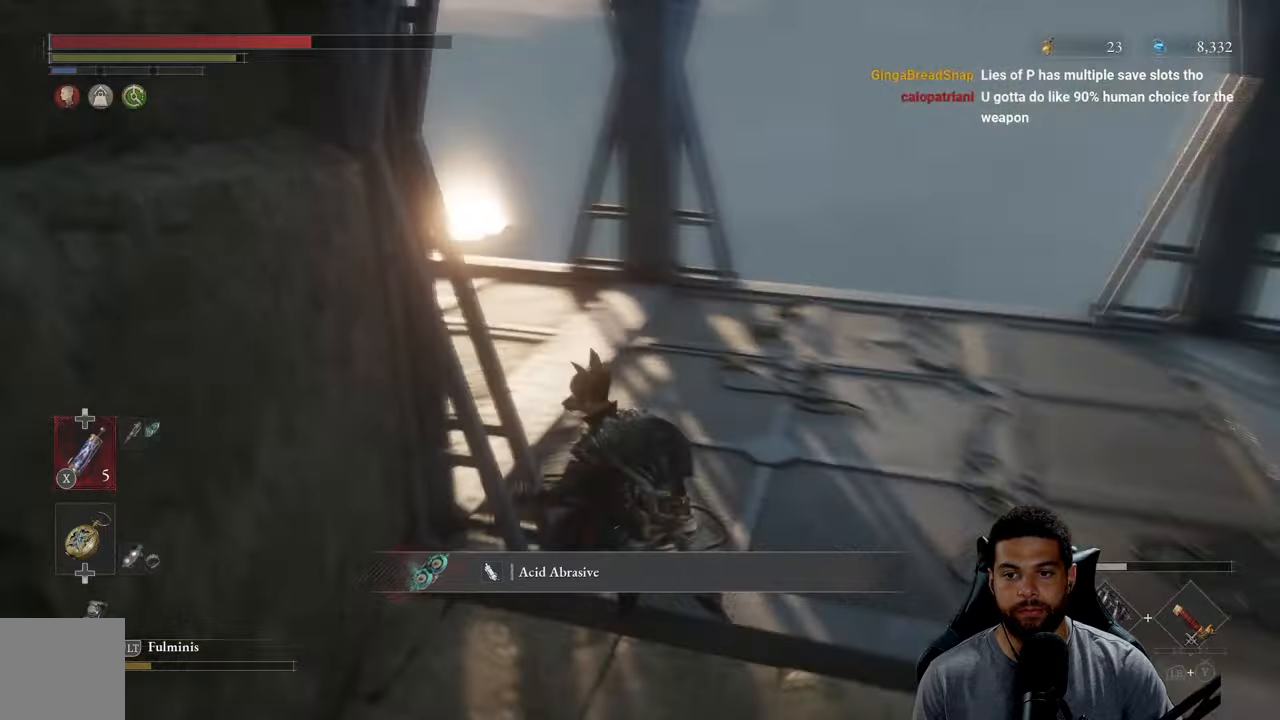
{"buttons": [], "left_stick": "center", "right_stick": "center", "events": [[217, "right_stick", "center"]]}
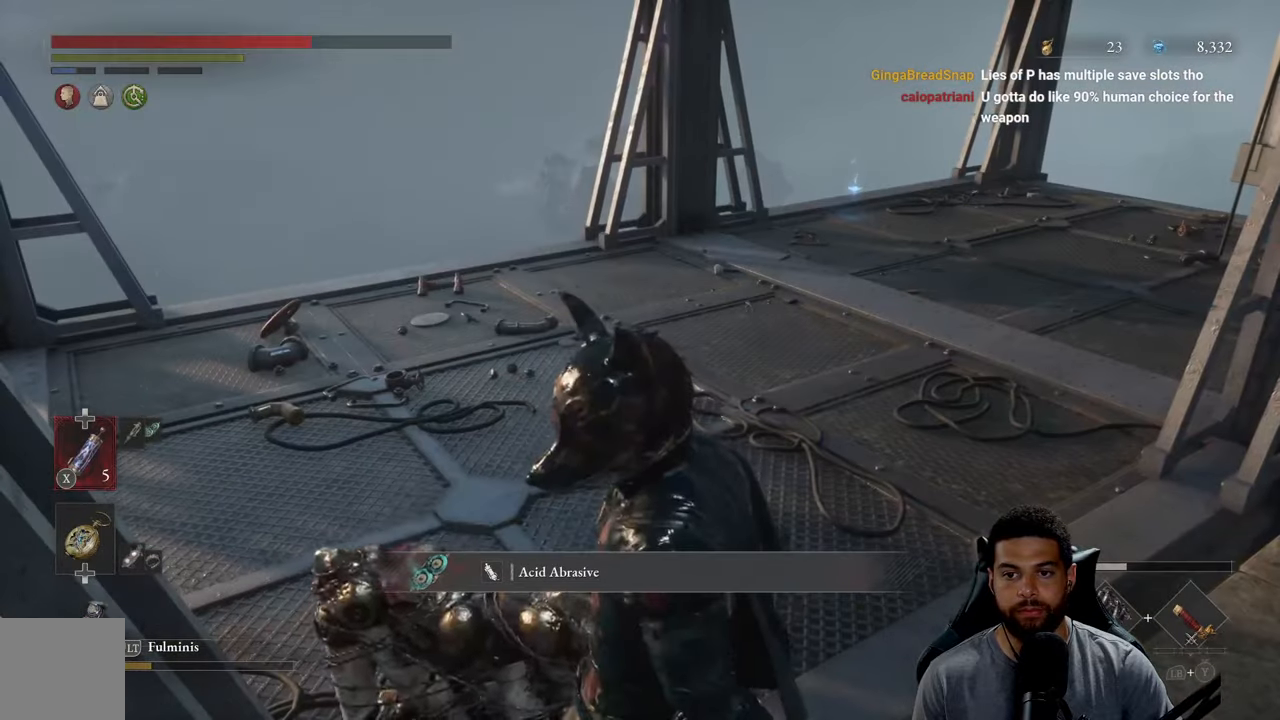
{"buttons": ["B"], "left_stick": "up", "right_stick": "right", "events": [[83, "left_stick", "up"], [250, "B", "down"], [417, "right_stick", "right"]]}
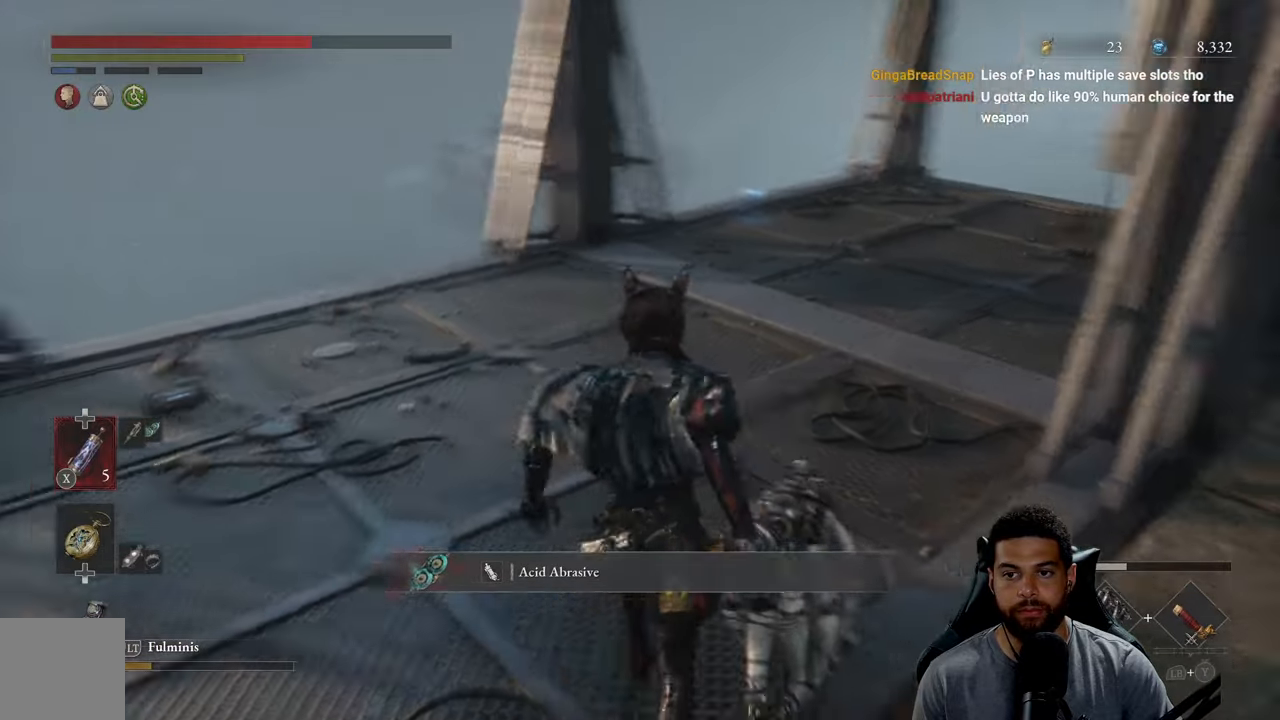
{"buttons": ["B"], "left_stick": "up", "right_stick": "center", "events": [[33, "right_stick", "center"]]}
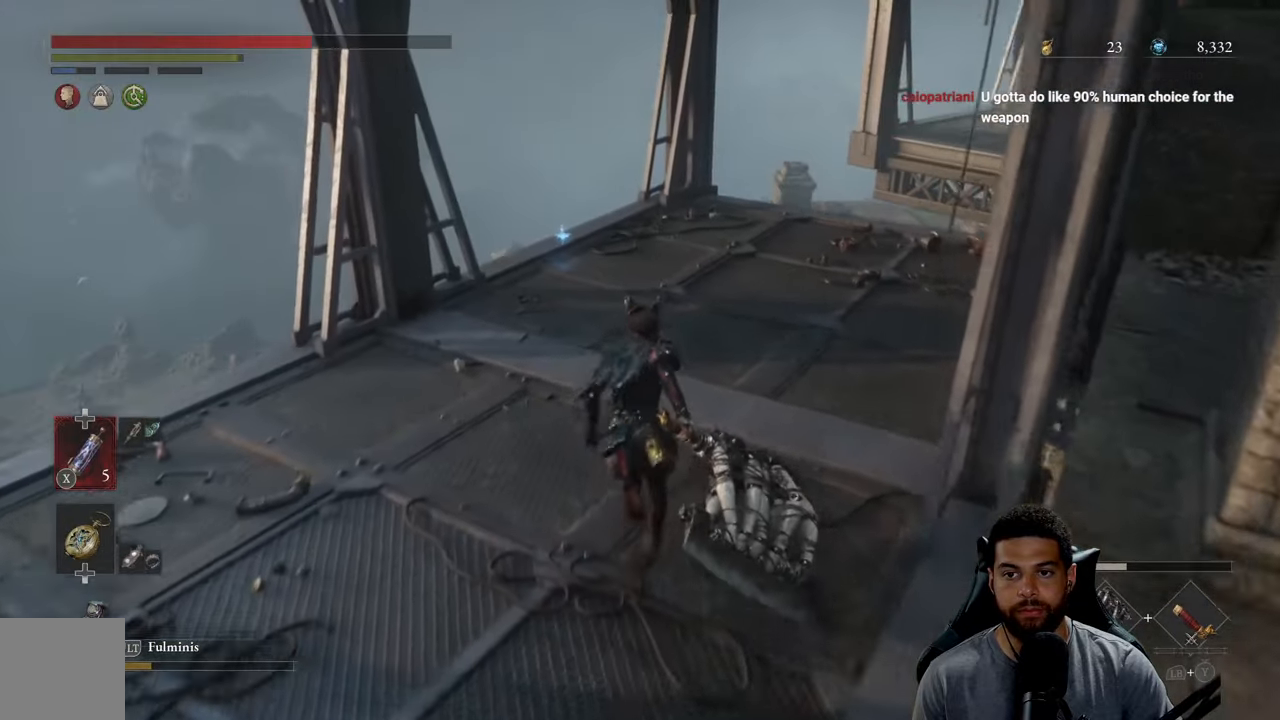
{"buttons": [], "left_stick": "up", "right_stick": "center", "events": [[500, "B", "up"]]}
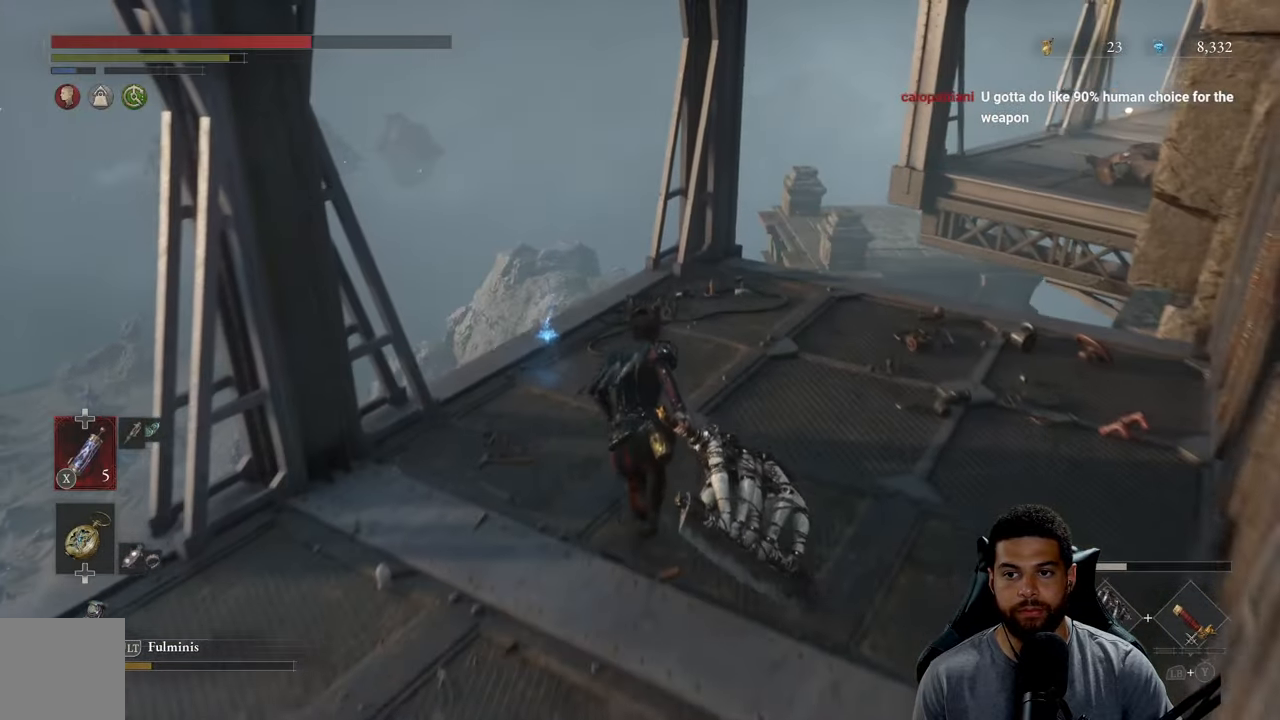
{"buttons": [], "left_stick": "up-right", "right_stick": "left", "events": [[100, "right_stick", "down-left"], [150, "right_stick", "left"], [267, "left_stick", "up-right"]]}
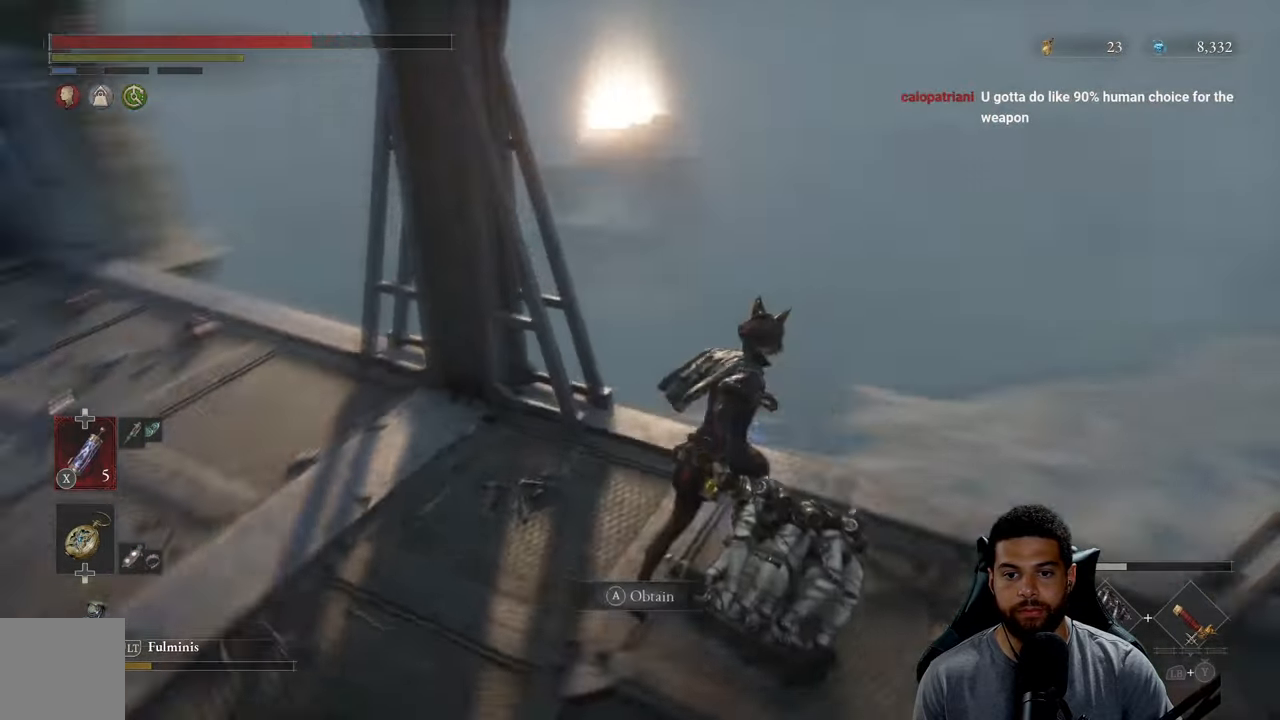
{"buttons": [], "left_stick": "left", "right_stick": "left", "events": [[33, "right_stick", "center"], [100, "A", "down"], [100, "left_stick", "down-right"], [183, "A", "up"], [200, "left_stick", "down-left"], [317, "right_stick", "left"], [383, "left_stick", "left"]]}
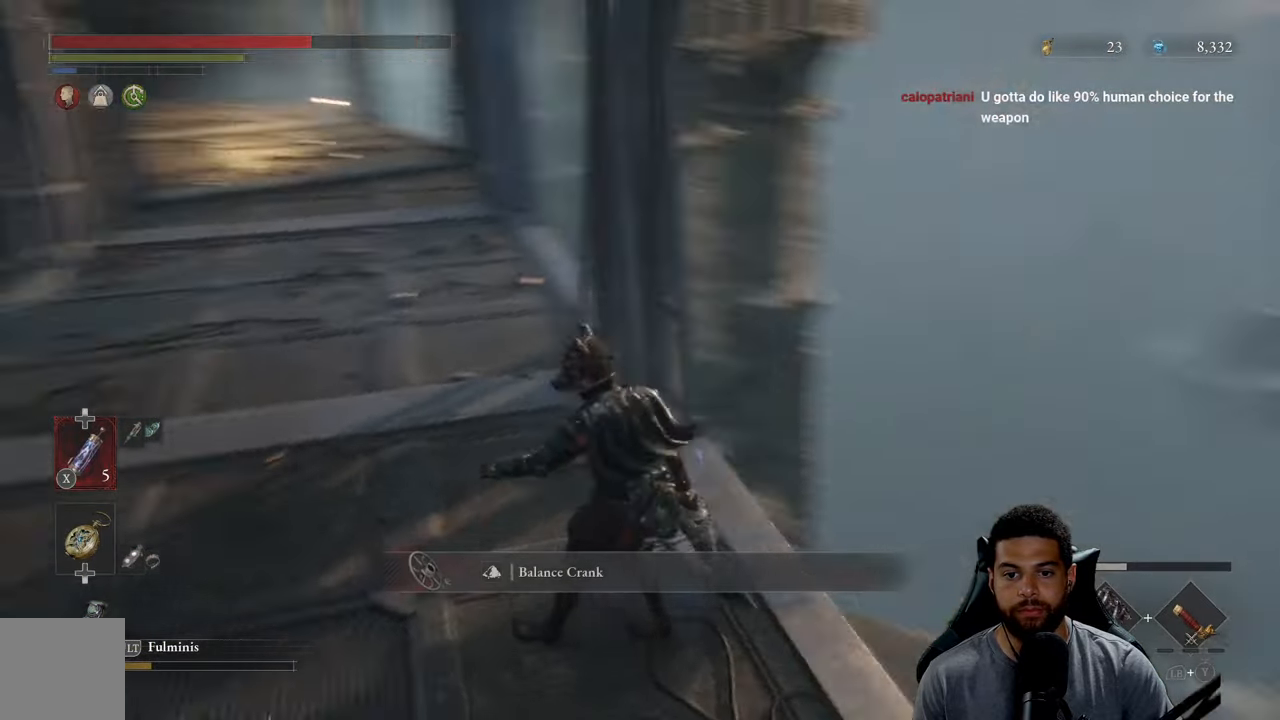
{"buttons": [], "left_stick": "right", "right_stick": "right", "events": [[83, "right_stick", "center"], [133, "left_stick", "up-left"], [383, "right_stick", "right"], [450, "left_stick", "right"]]}
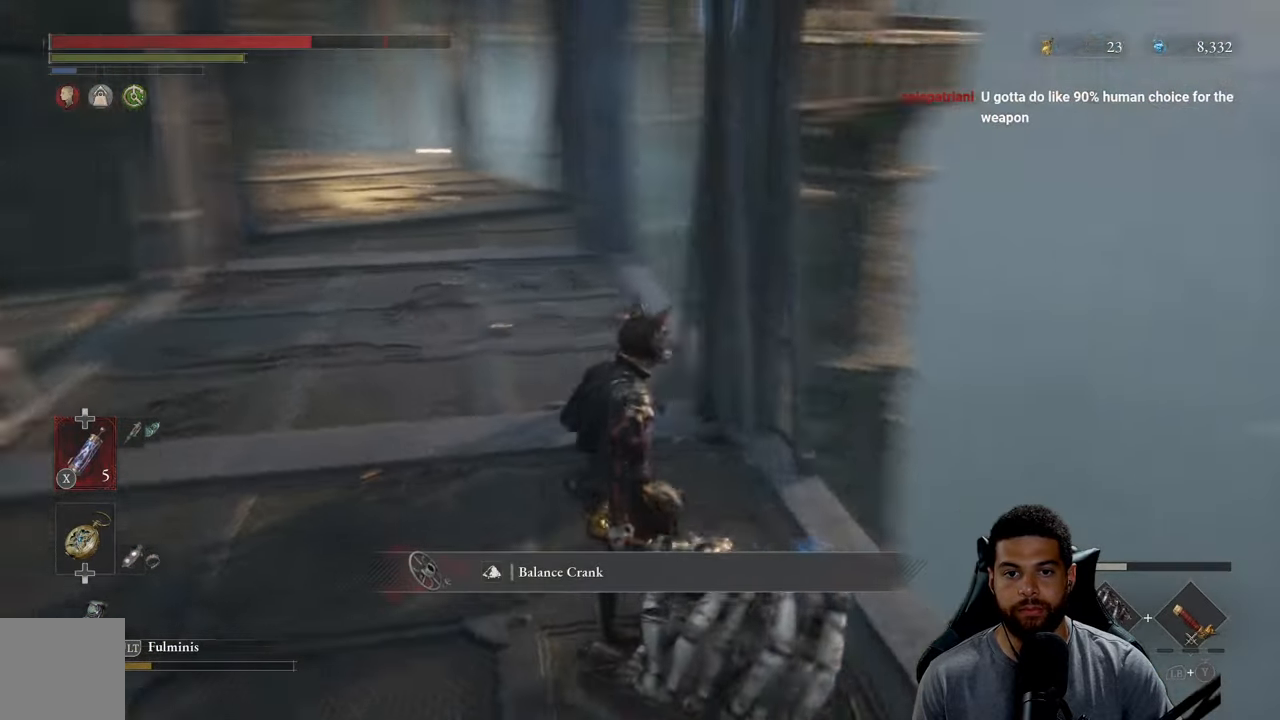
{"buttons": [], "left_stick": "center", "right_stick": "center", "events": [[50, "left_stick", "down-right"], [150, "right_stick", "center"], [167, "left_stick", "center"]]}
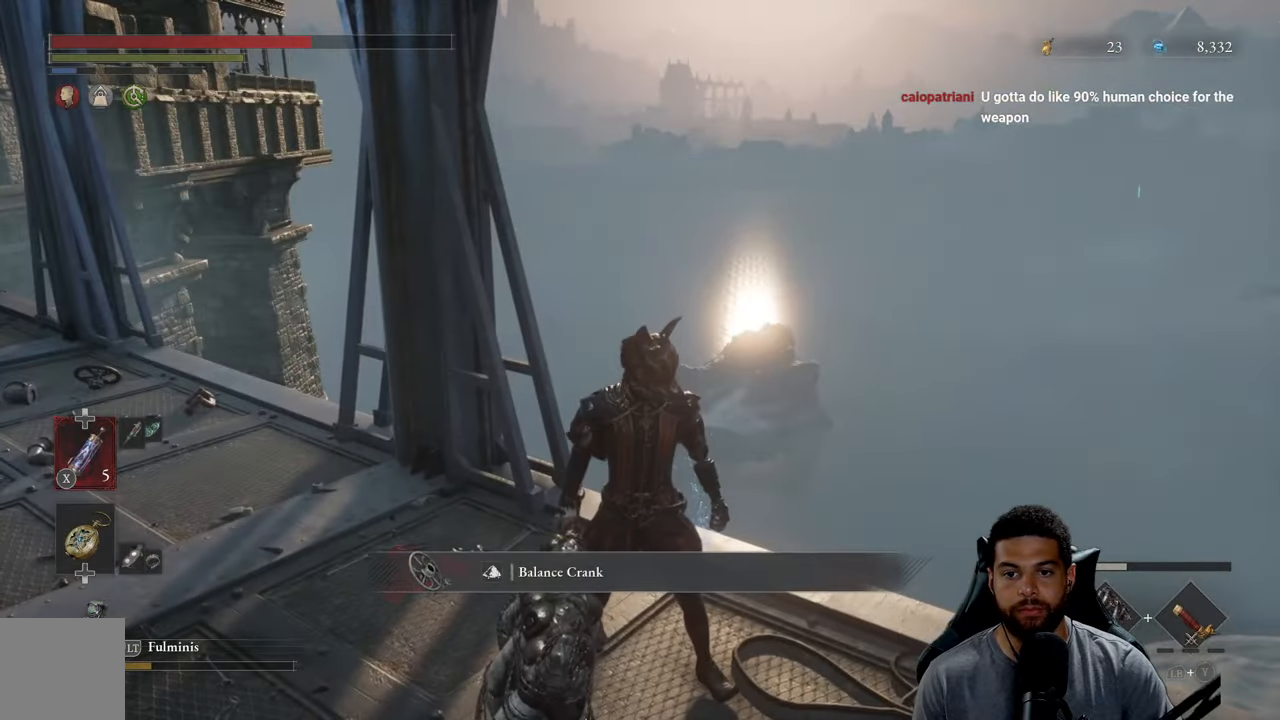
{"buttons": [], "left_stick": "center", "right_stick": "up-left", "events": [[283, "right_stick", "up-left"]]}